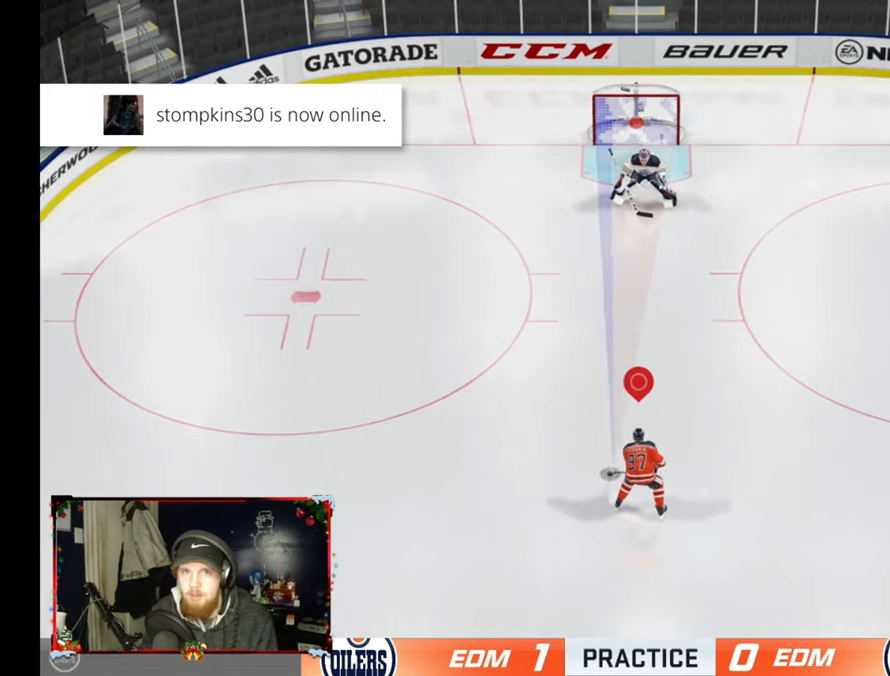
Gameplay with a controller (PlayStation layout); each line is a JSON object with the inputs held at the frame after it. "events" lists button and stick changes between this image and that frame as [ms after this image, input, new state], when the widget could be followed in between.
{"buttons": ["R3"], "left_stick": "center", "right_stick": "center", "events": []}
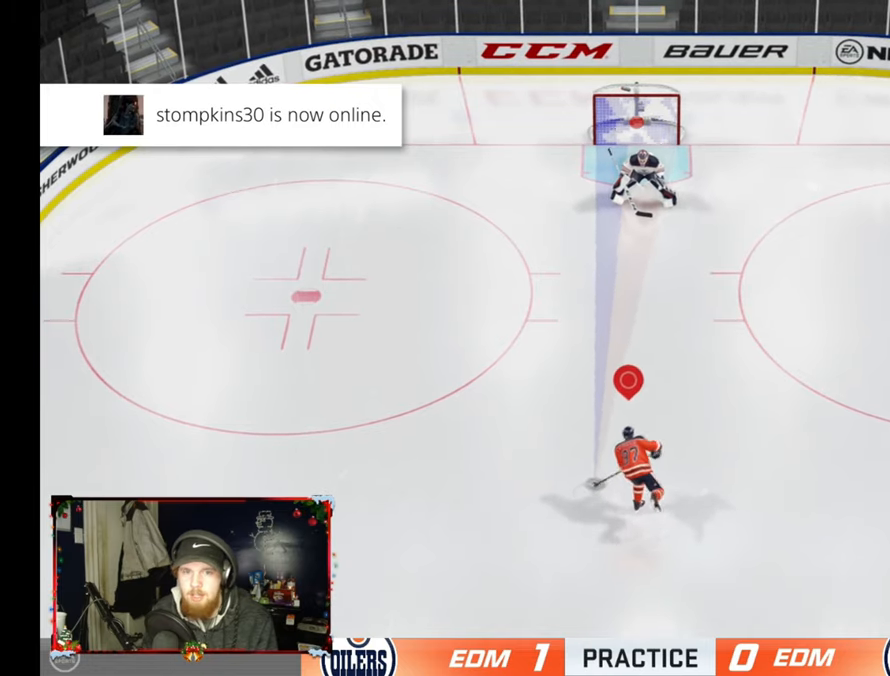
{"buttons": [], "left_stick": "center", "right_stick": "down", "events": [[117, "R3", "up"], [484, "right_stick", "down"]]}
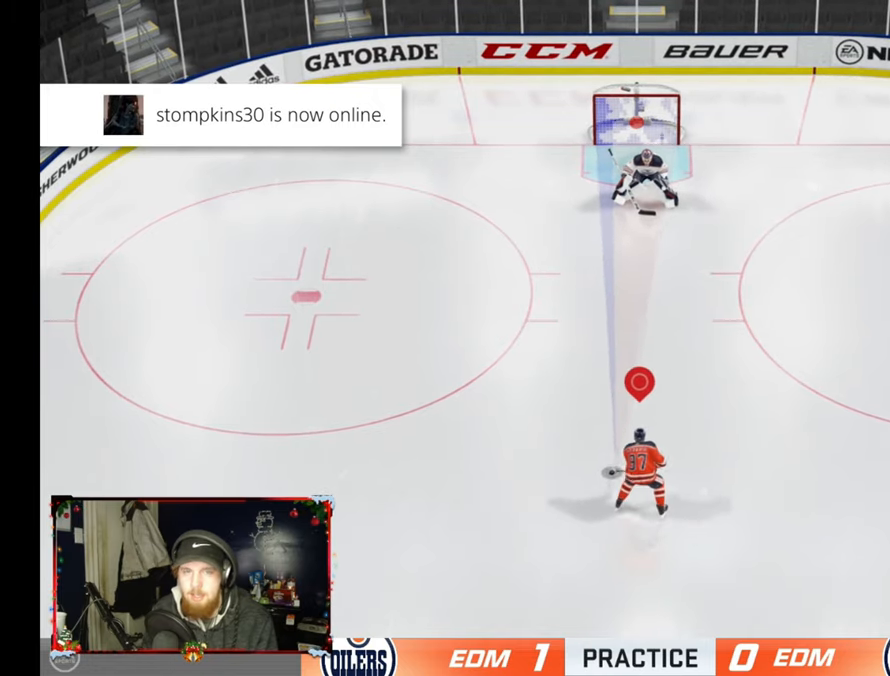
{"buttons": [], "left_stick": "center", "right_stick": "center", "events": [[116, "right_stick", "center"]]}
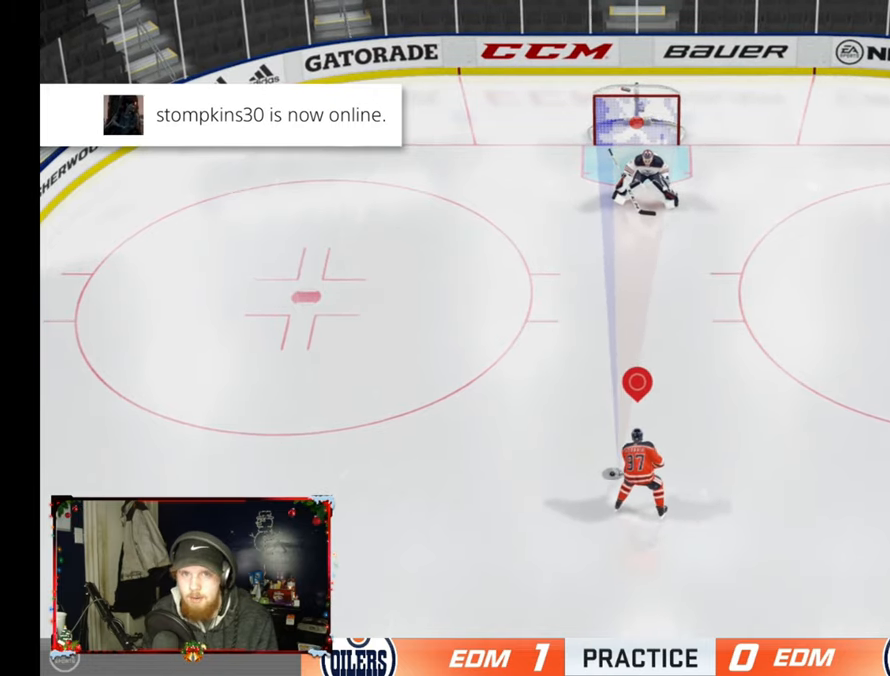
{"buttons": [], "left_stick": "center", "right_stick": "center", "events": []}
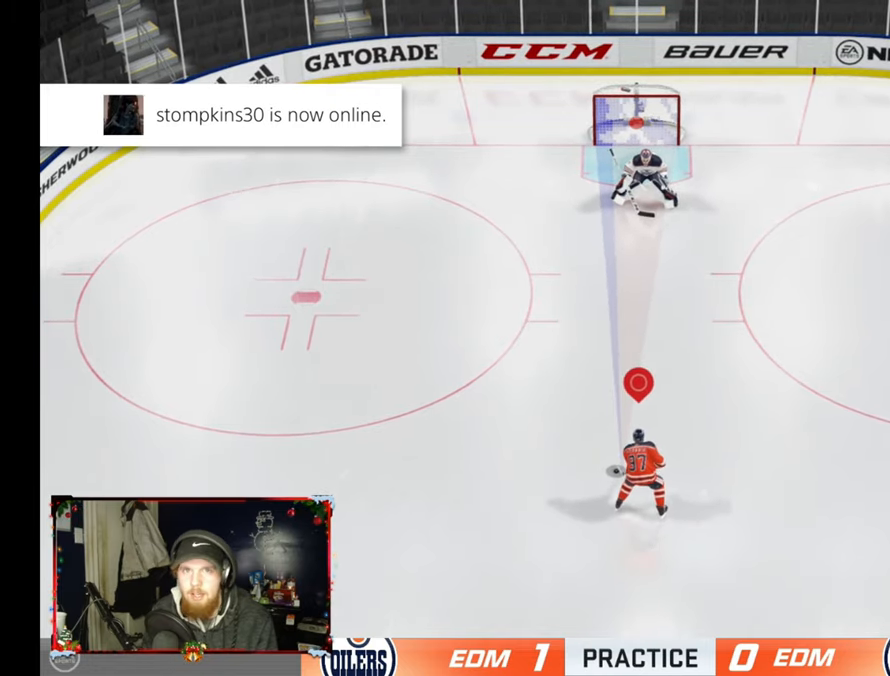
{"buttons": [], "left_stick": "center", "right_stick": "center", "events": []}
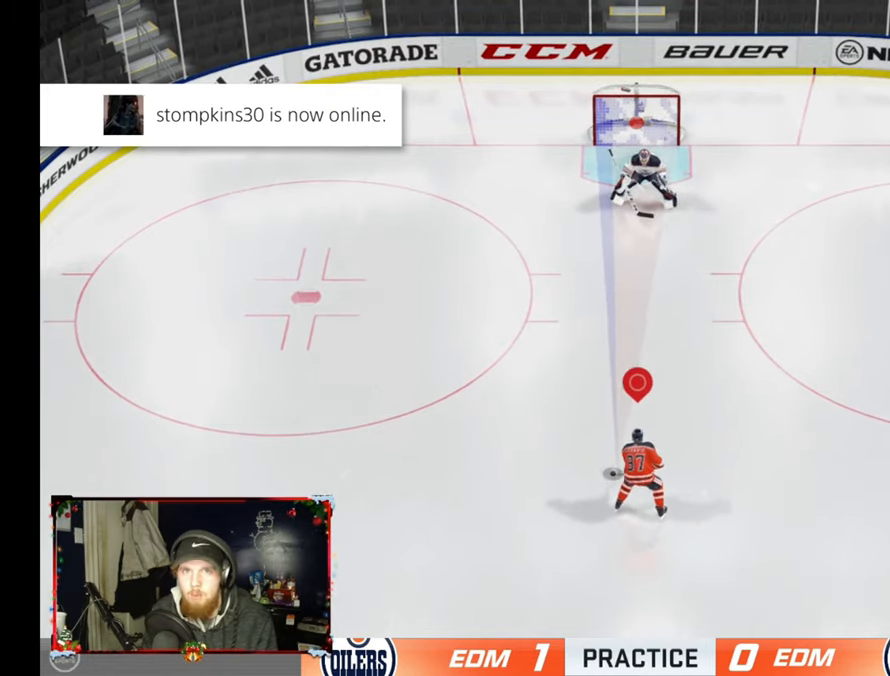
{"buttons": [], "left_stick": "center", "right_stick": "center", "events": []}
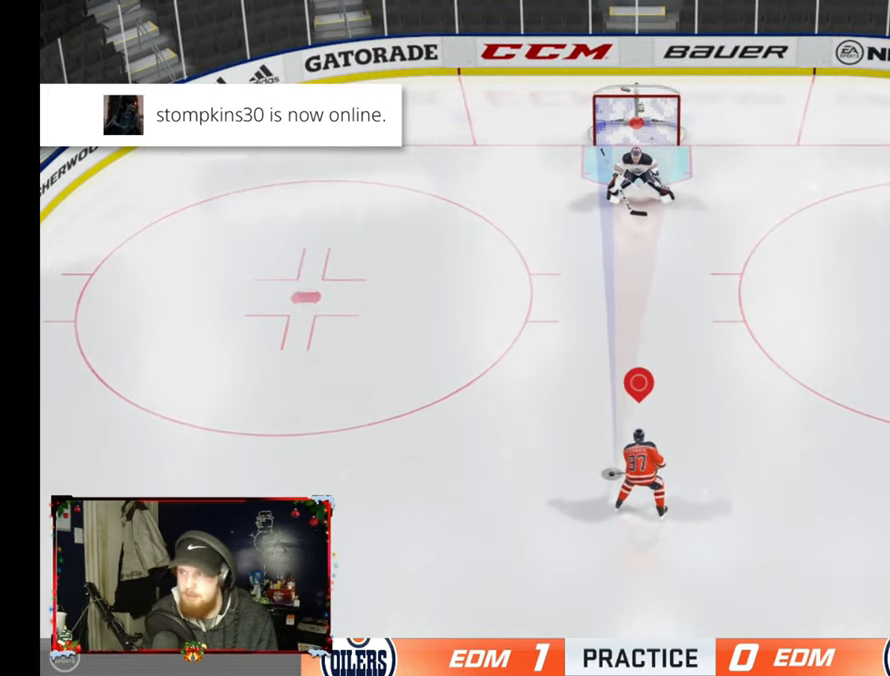
{"buttons": ["R3"], "left_stick": "center", "right_stick": "down", "events": [[367, "R3", "down"], [467, "right_stick", "down"]]}
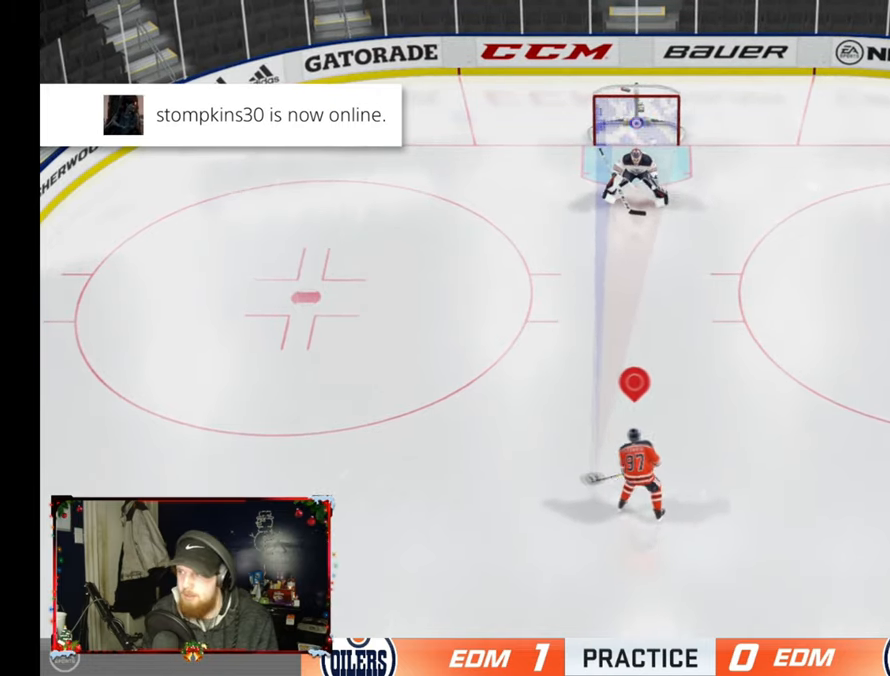
{"buttons": [], "left_stick": "center", "right_stick": "down", "events": [[250, "R1", "down"], [434, "R1", "up"], [434, "R3", "up"]]}
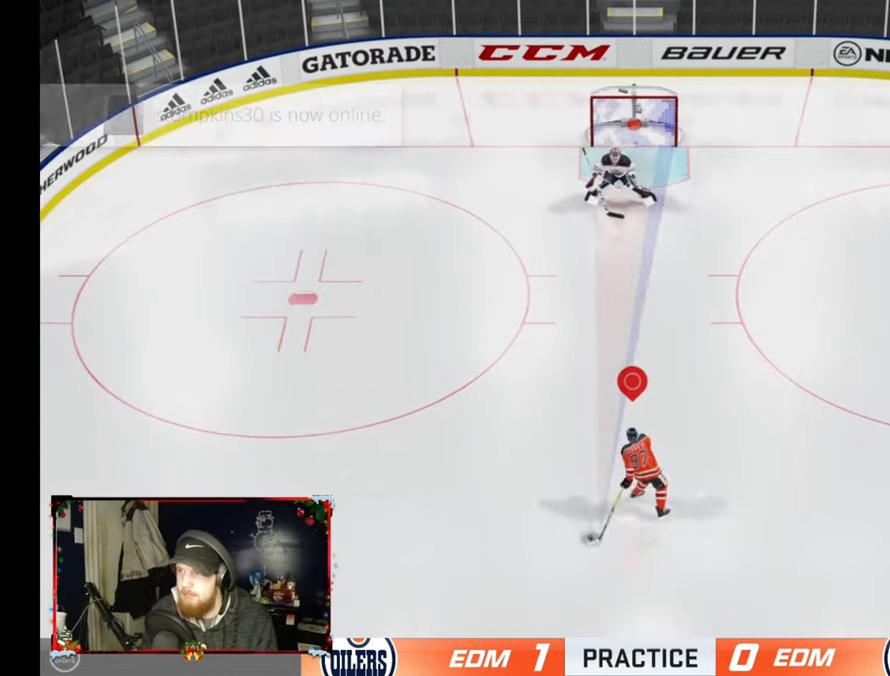
{"buttons": [], "left_stick": "center", "right_stick": "center", "events": [[50, "right_stick", "center"]]}
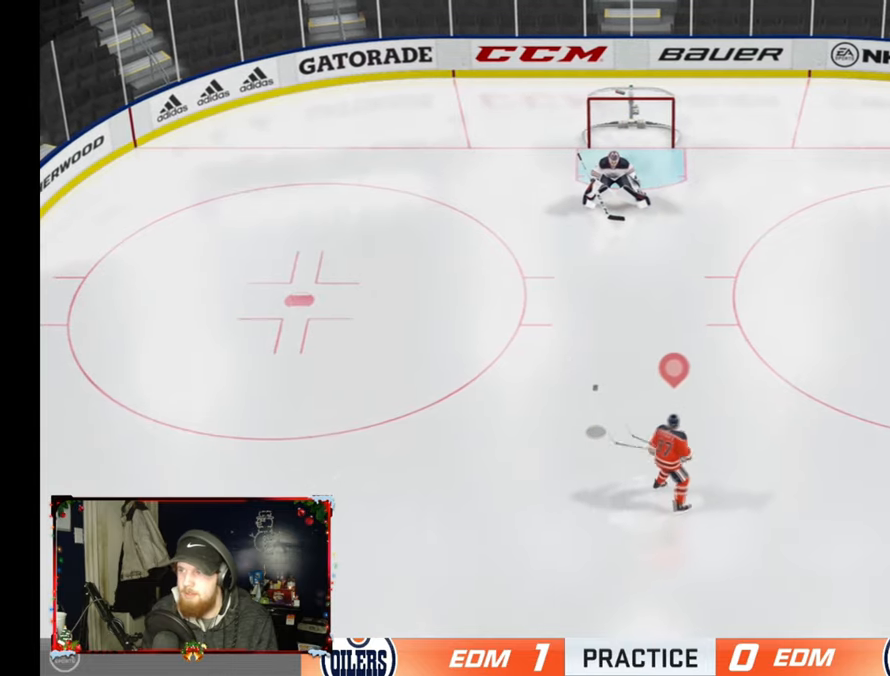
{"buttons": [], "left_stick": "up", "right_stick": "center", "events": [[167, "left_stick", "up-left"], [484, "left_stick", "up"]]}
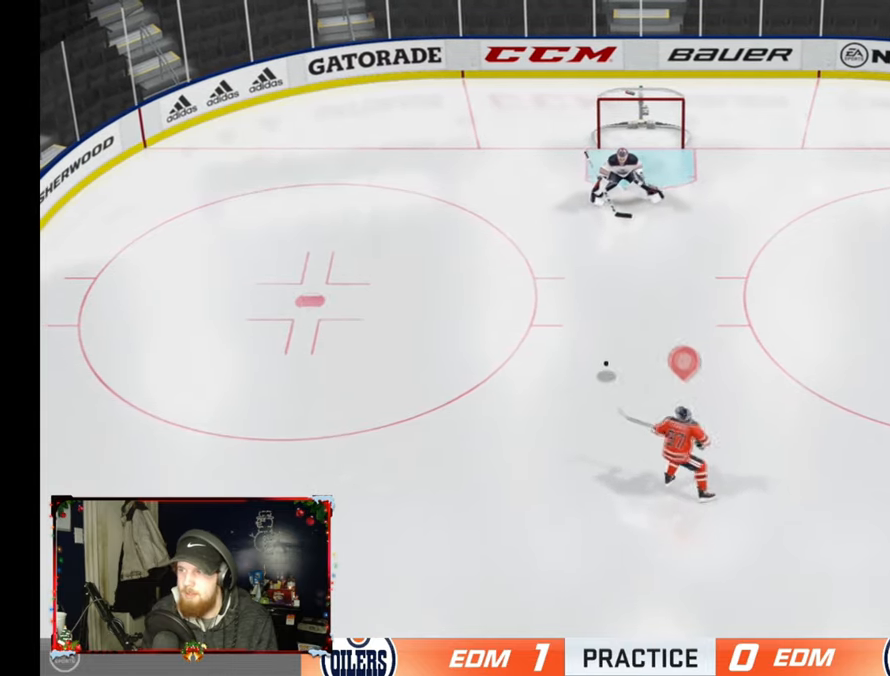
{"buttons": [], "left_stick": "up", "right_stick": "center", "events": []}
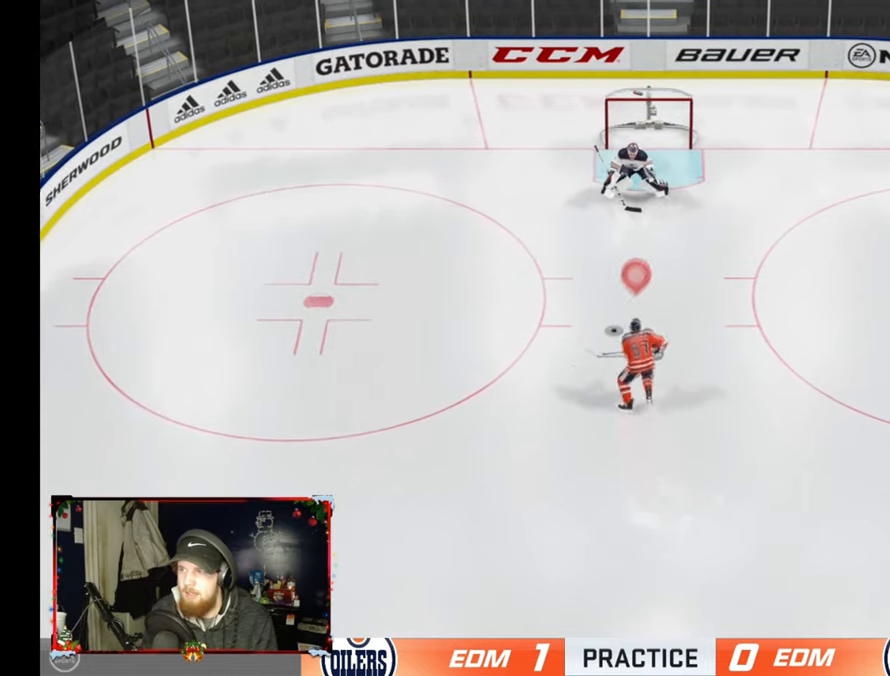
{"buttons": ["L2"], "left_stick": "down-right", "right_stick": "center", "events": [[84, "left_stick", "down-right"], [234, "L2", "down"]]}
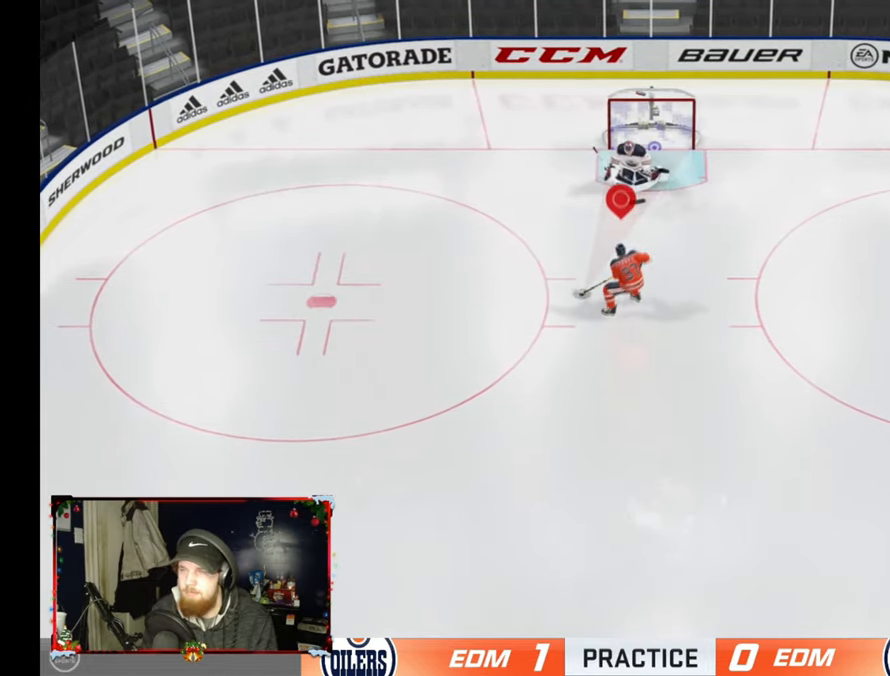
{"buttons": ["L2"], "left_stick": "down-right", "right_stick": "center", "events": []}
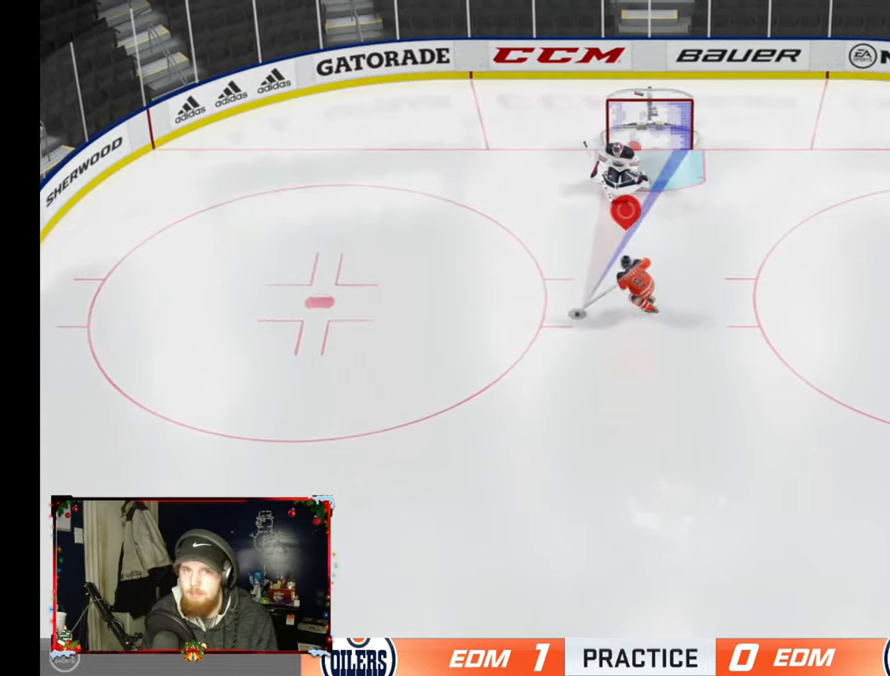
{"buttons": [], "left_stick": "center", "right_stick": "center", "events": [[201, "L2", "up"], [301, "left_stick", "up"], [501, "left_stick", "center"]]}
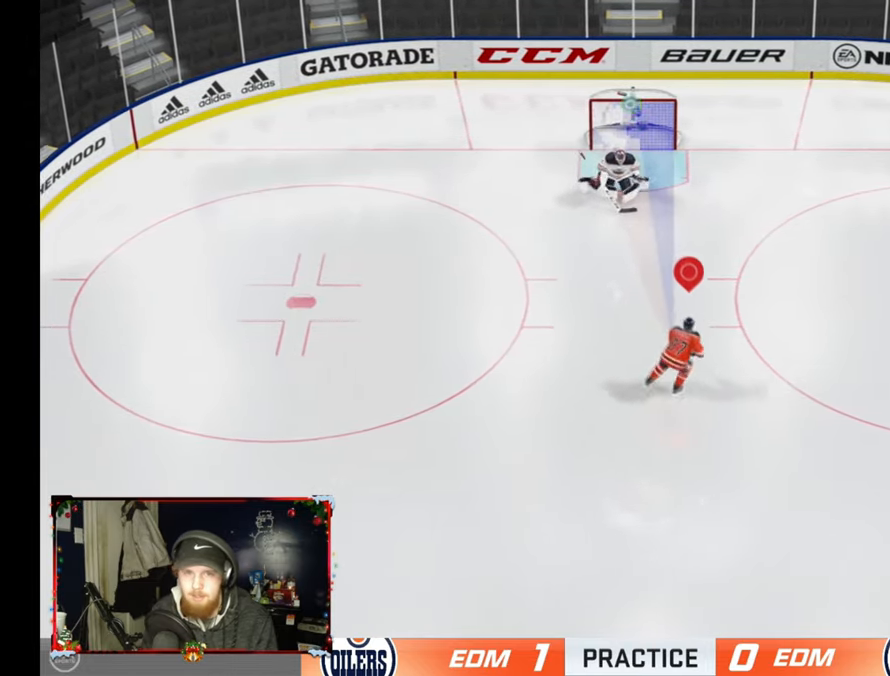
{"buttons": [], "left_stick": "up-left", "right_stick": "center", "events": [[400, "left_stick", "up-left"]]}
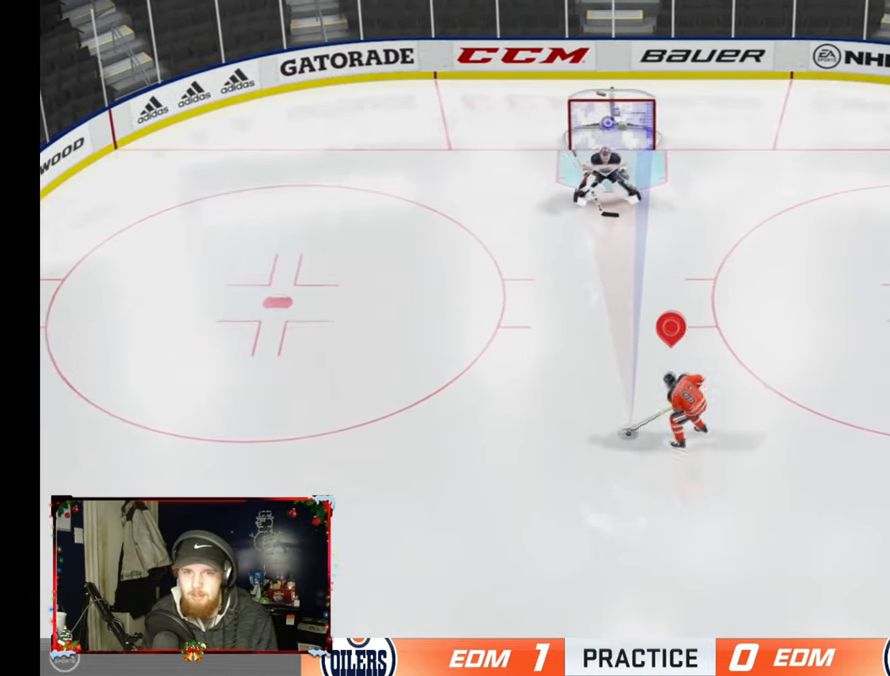
{"buttons": [], "left_stick": "left", "right_stick": "center", "events": [[34, "left_stick", "center"], [84, "left_stick", "left"]]}
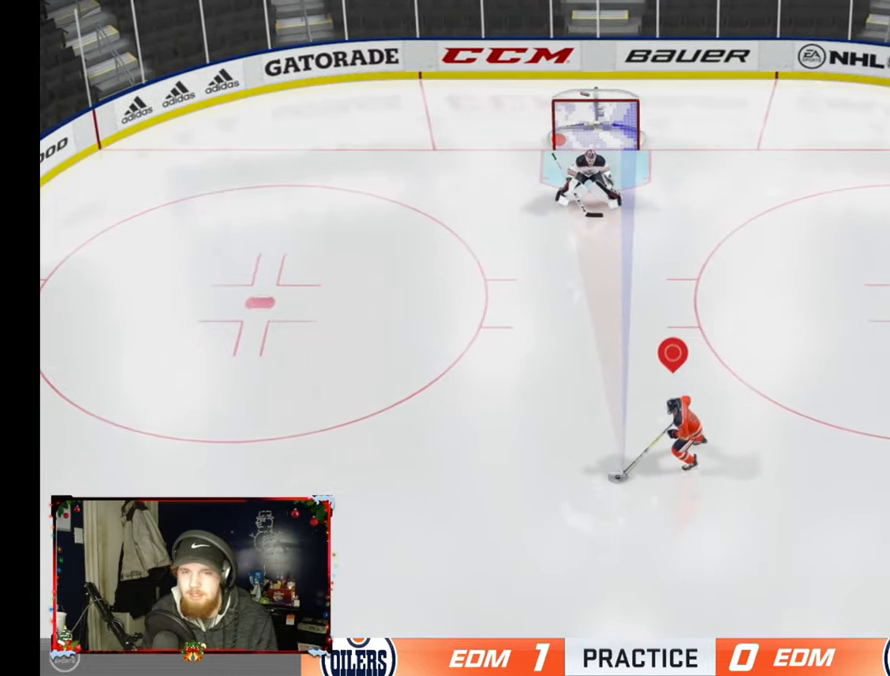
{"buttons": [], "left_stick": "up", "right_stick": "center", "events": [[200, "left_stick", "up-left"], [350, "left_stick", "up"]]}
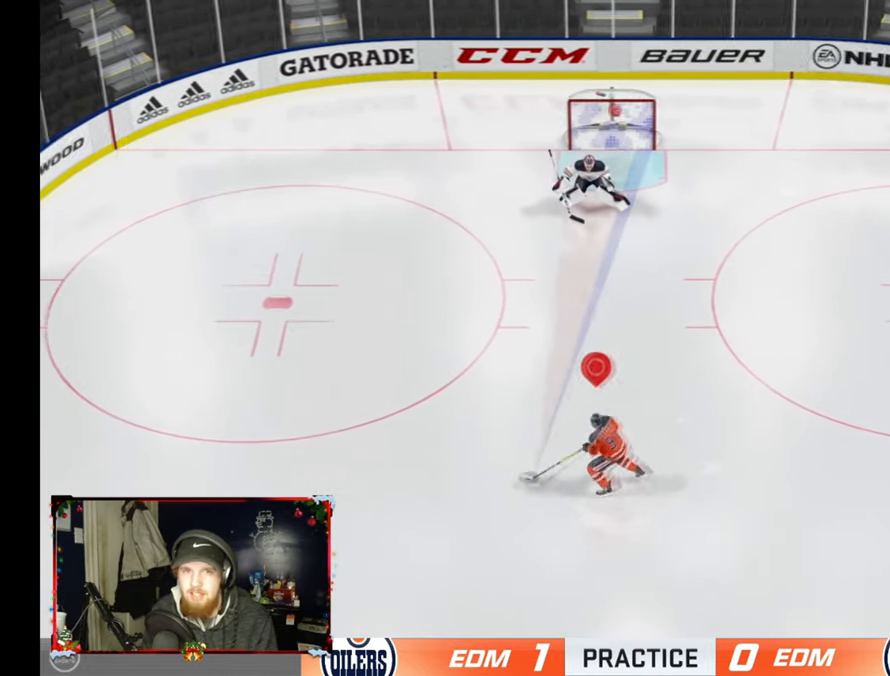
{"buttons": [], "left_stick": "center", "right_stick": "center", "events": [[134, "left_stick", "center"]]}
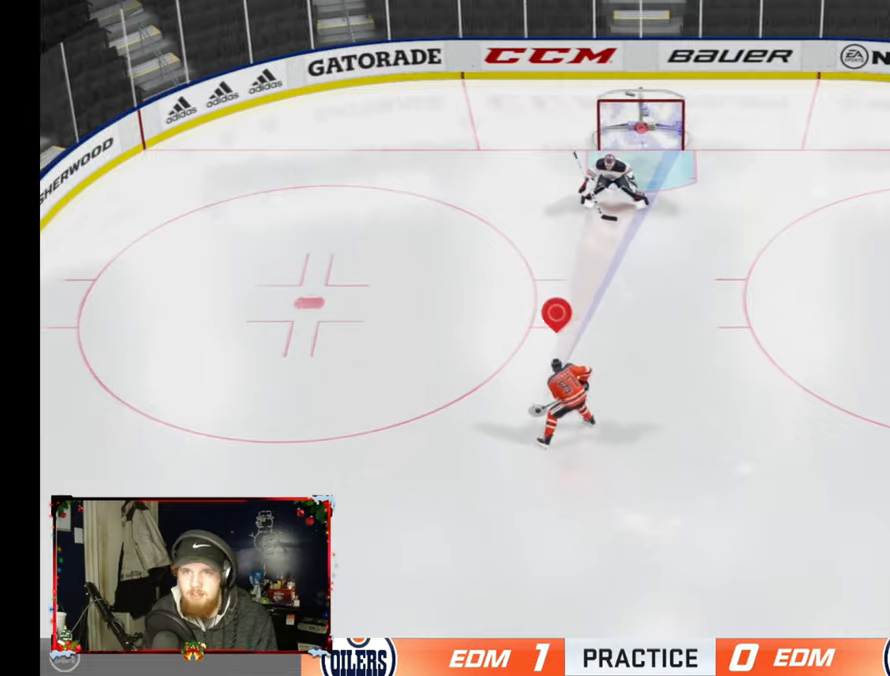
{"buttons": [], "left_stick": "down-left", "right_stick": "center", "events": [[351, "left_stick", "down-left"]]}
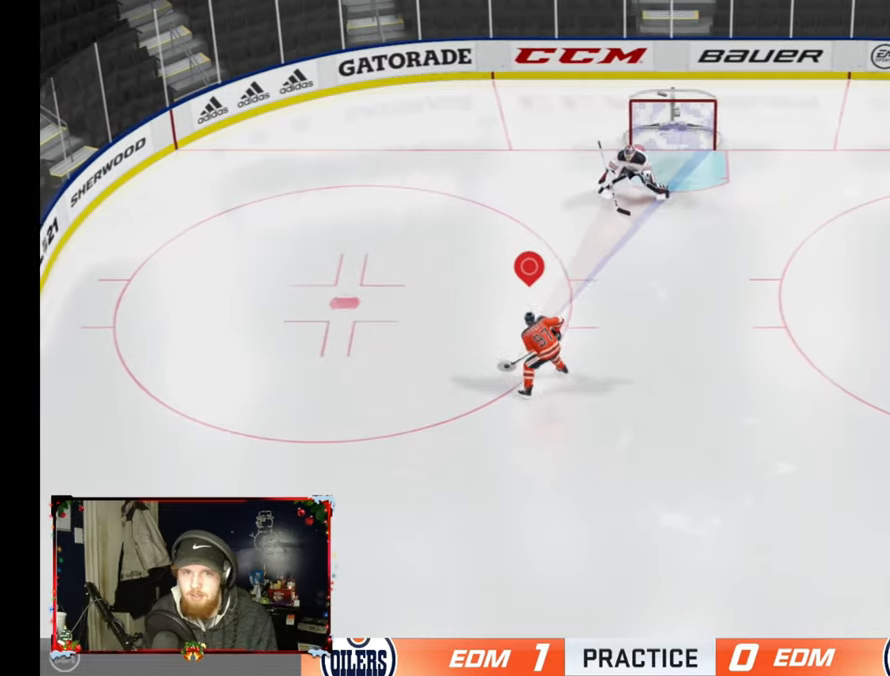
{"buttons": ["L2"], "left_stick": "down-right", "right_stick": "center", "events": [[33, "left_stick", "down"], [200, "L2", "down"], [317, "left_stick", "down-right"]]}
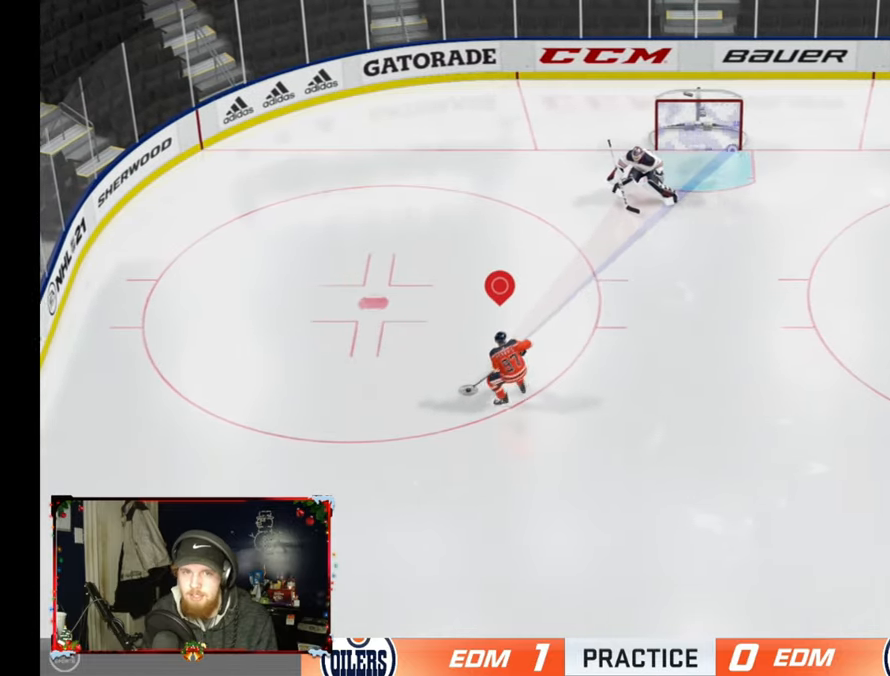
{"buttons": ["L2"], "left_stick": "up-right", "right_stick": "center", "events": [[200, "left_stick", "right"], [417, "left_stick", "up-right"]]}
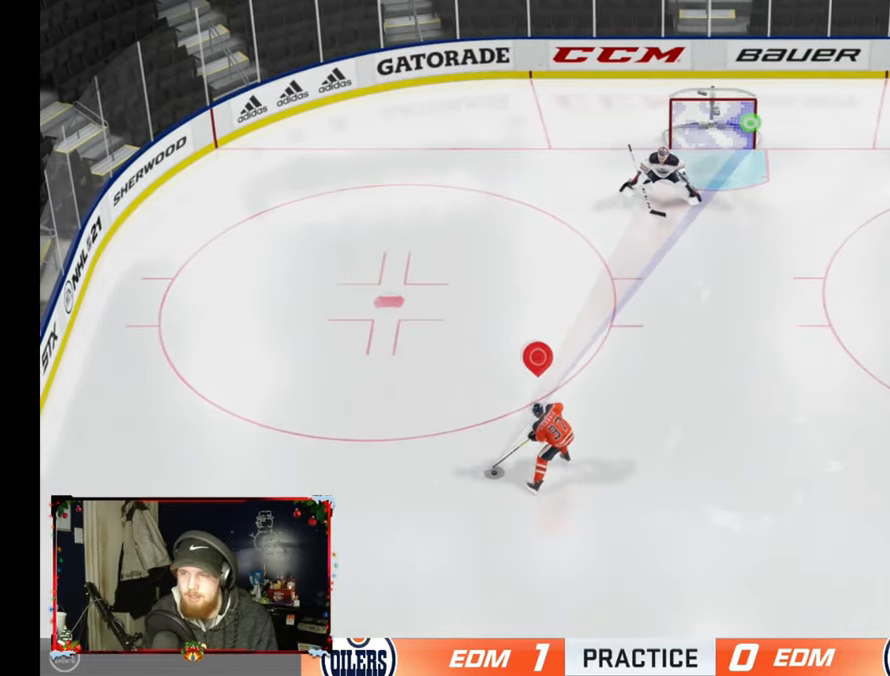
{"buttons": ["R3"], "left_stick": "up", "right_stick": "center", "events": [[133, "L2", "up"], [267, "left_stick", "up"], [483, "R3", "down"]]}
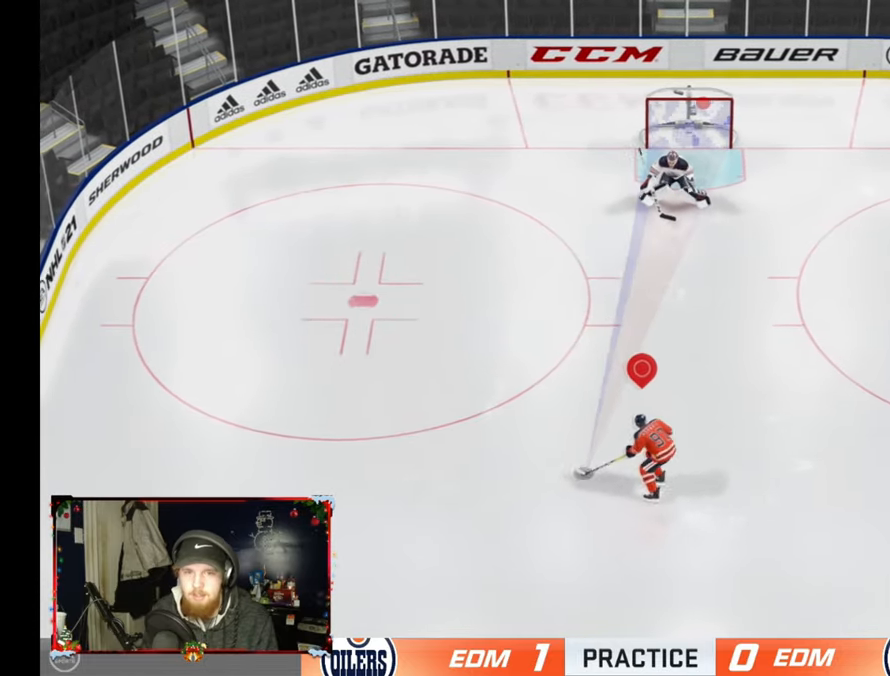
{"buttons": [], "left_stick": "up", "right_stick": "center", "events": [[134, "right_stick", "down"], [334, "R3", "up"], [417, "right_stick", "center"]]}